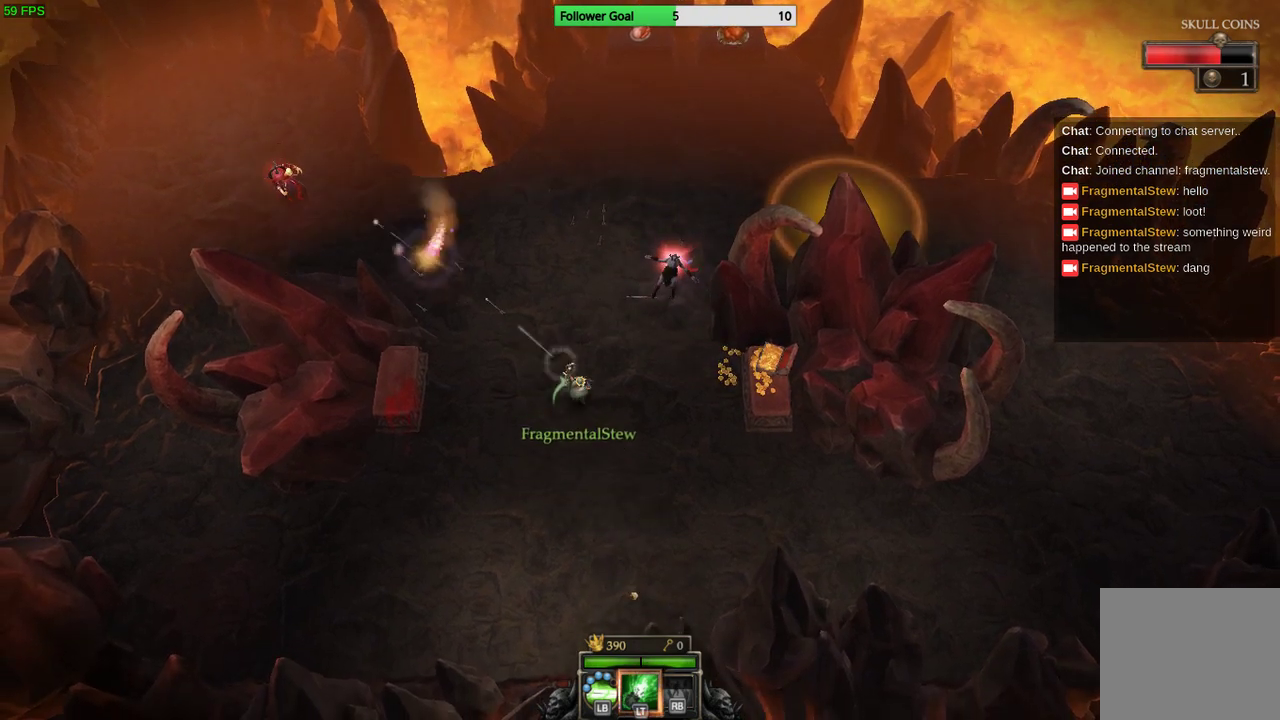
Gameplay with a controller (PlayStation layout); each line is a JSON object with the inputs held at the frame after it. "events" lists button and stick changes between this image and that frame as [ms after this image, input, new state], when the widget could be followed in between. Not read: R3.
{"buttons": [], "left_stick": "down", "right_stick": "up", "events": [[67, "left_stick", "center"], [167, "left_stick", "up-left"], [333, "left_stick", "down"], [400, "right_stick", "up"]]}
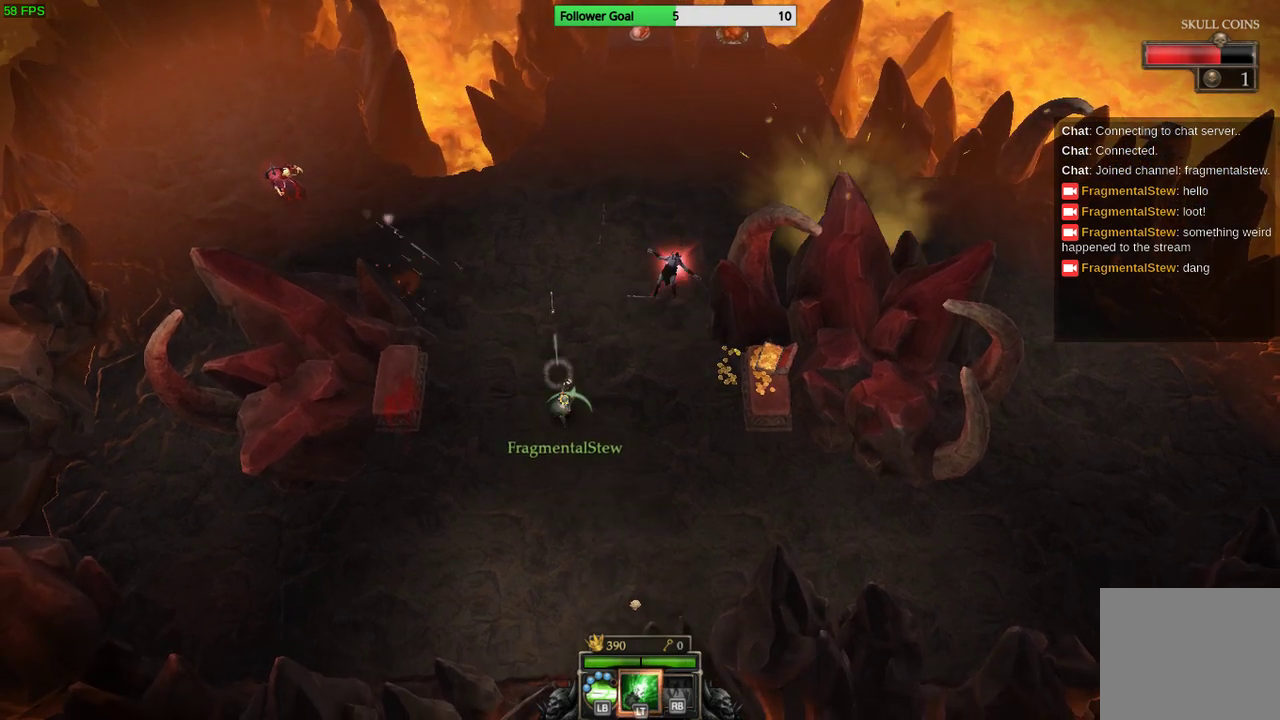
{"buttons": [], "left_stick": "down-left", "right_stick": "center", "events": [[67, "right_stick", "up-left"], [233, "left_stick", "down-left"], [233, "right_stick", "center"]]}
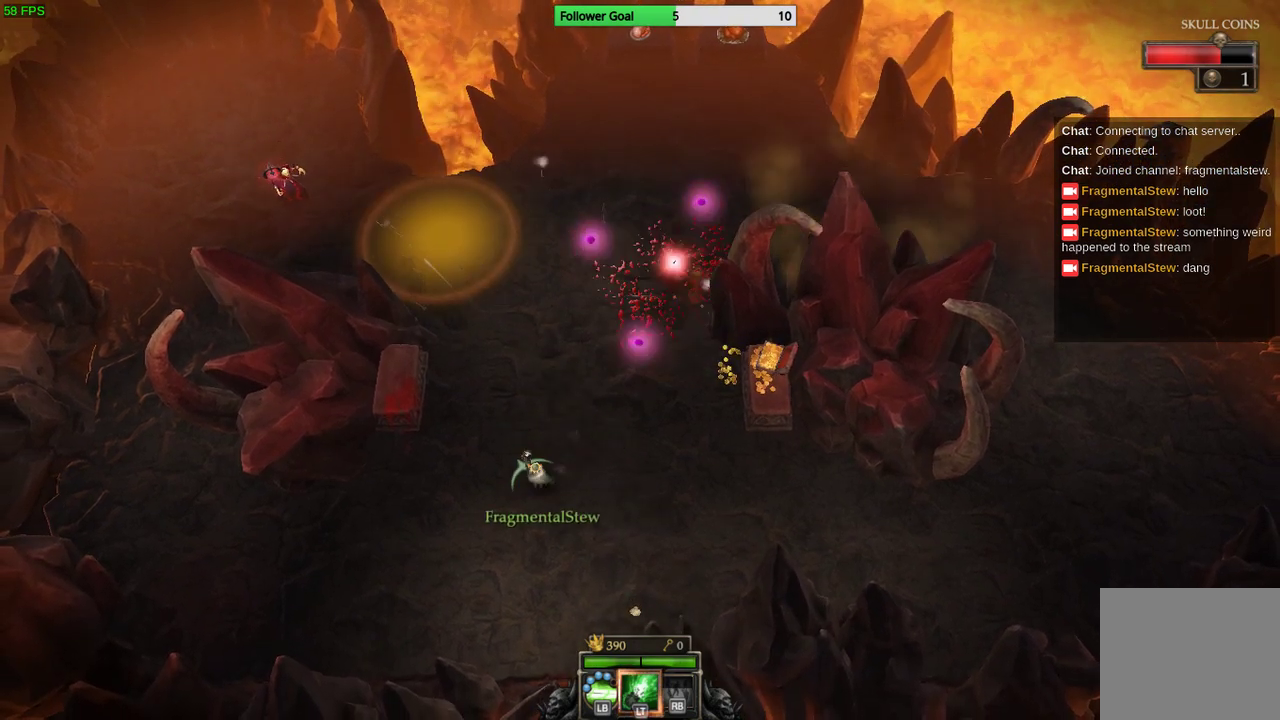
{"buttons": [], "left_stick": "down-left", "right_stick": "center", "events": []}
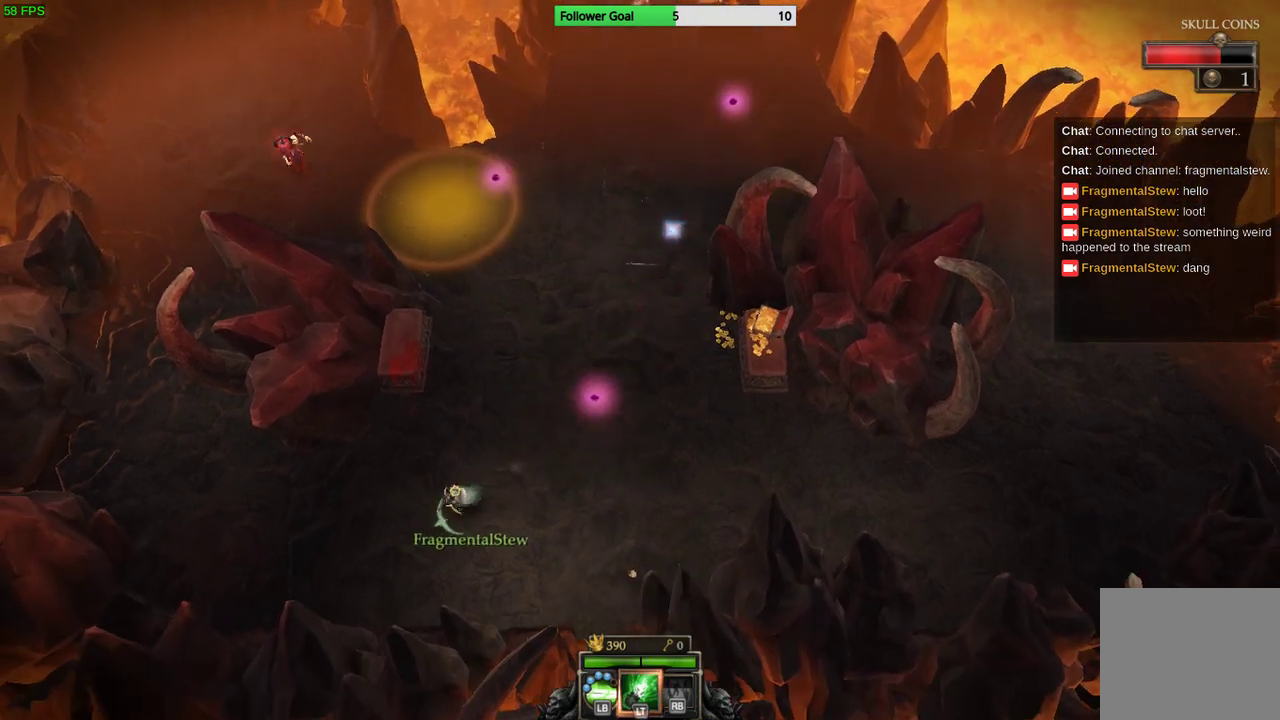
{"buttons": [], "left_stick": "left", "right_stick": "center", "events": [[33, "left_stick", "left"]]}
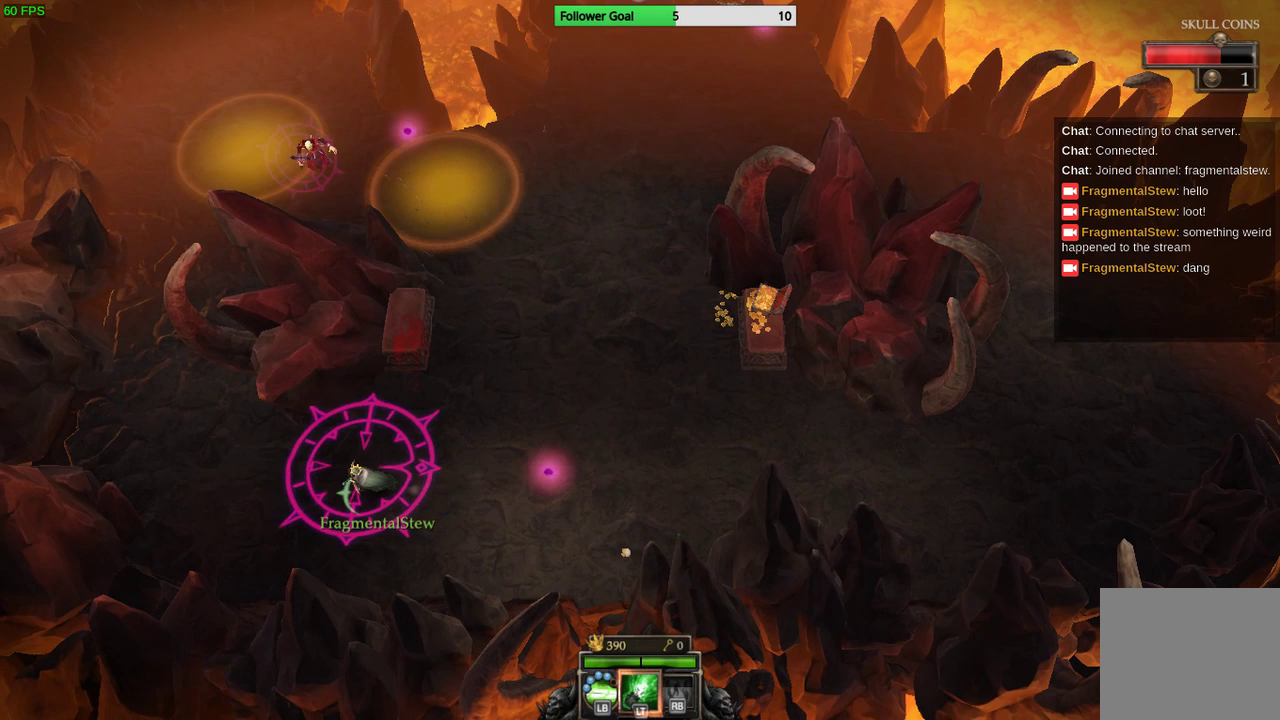
{"buttons": [], "left_stick": "left", "right_stick": "center", "events": []}
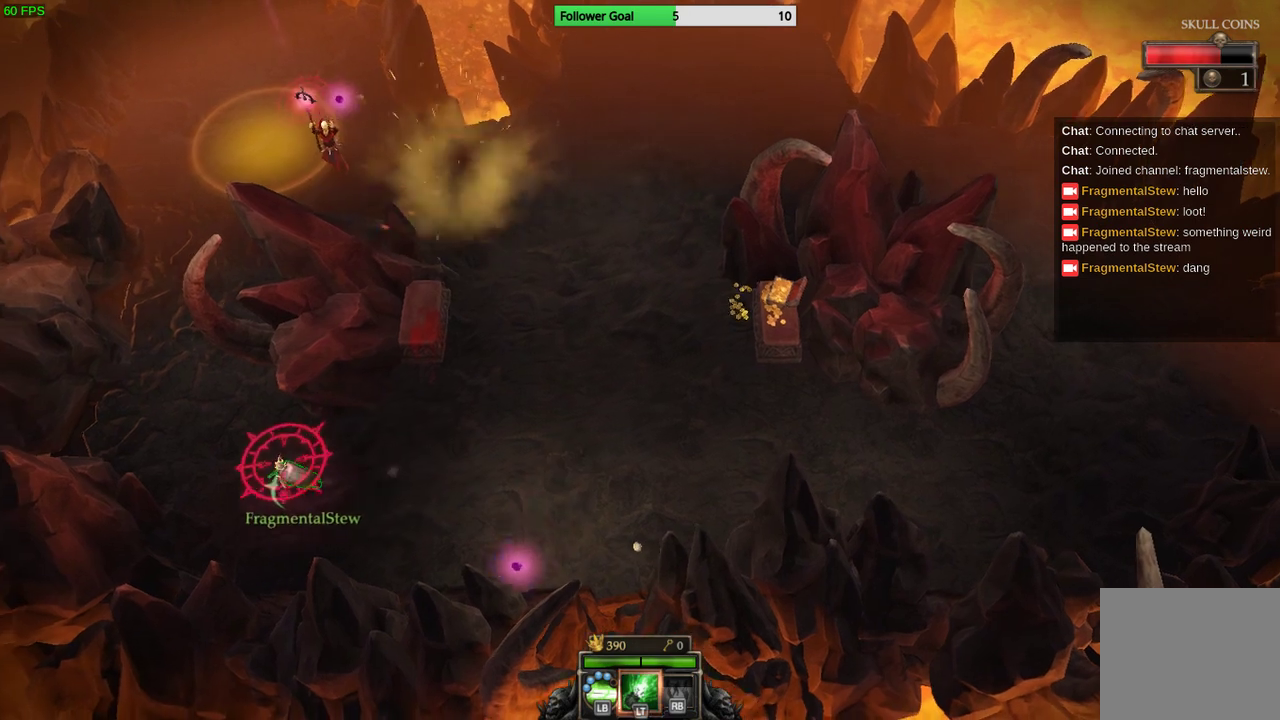
{"buttons": [], "left_stick": "center", "right_stick": "center", "events": [[300, "left_stick", "center"]]}
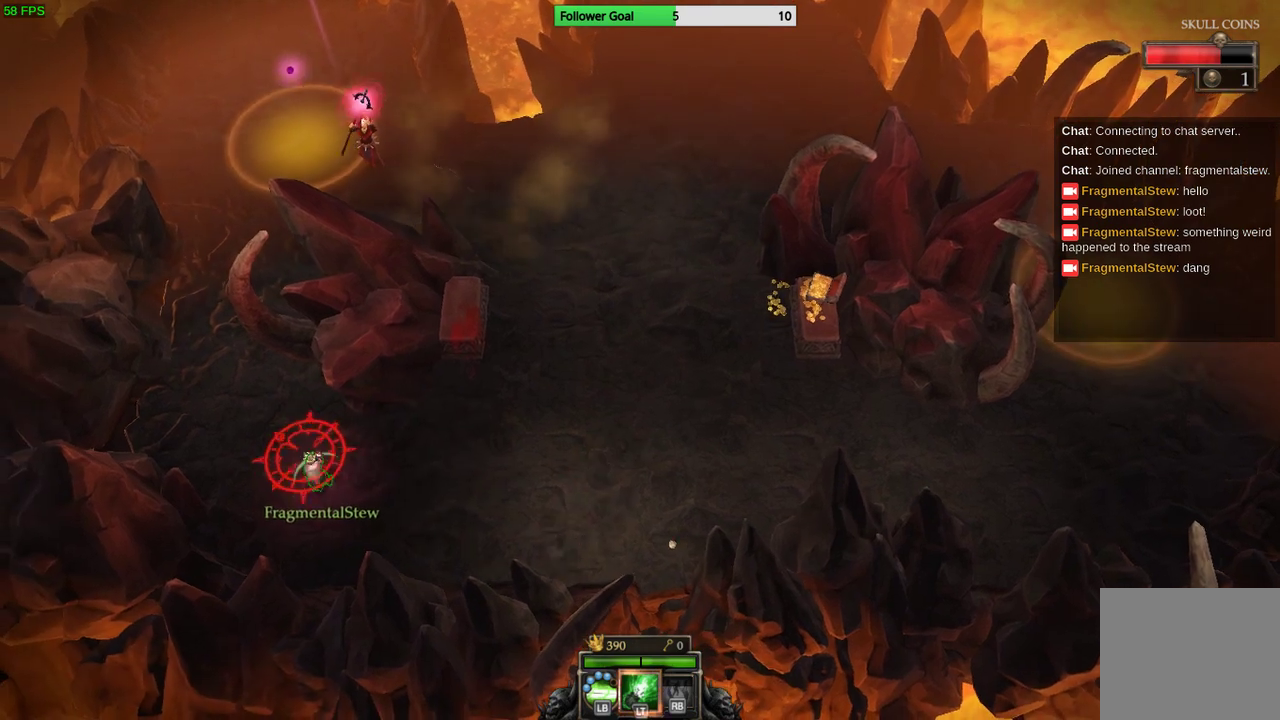
{"buttons": [], "left_stick": "right", "right_stick": "center", "events": [[33, "left_stick", "right"]]}
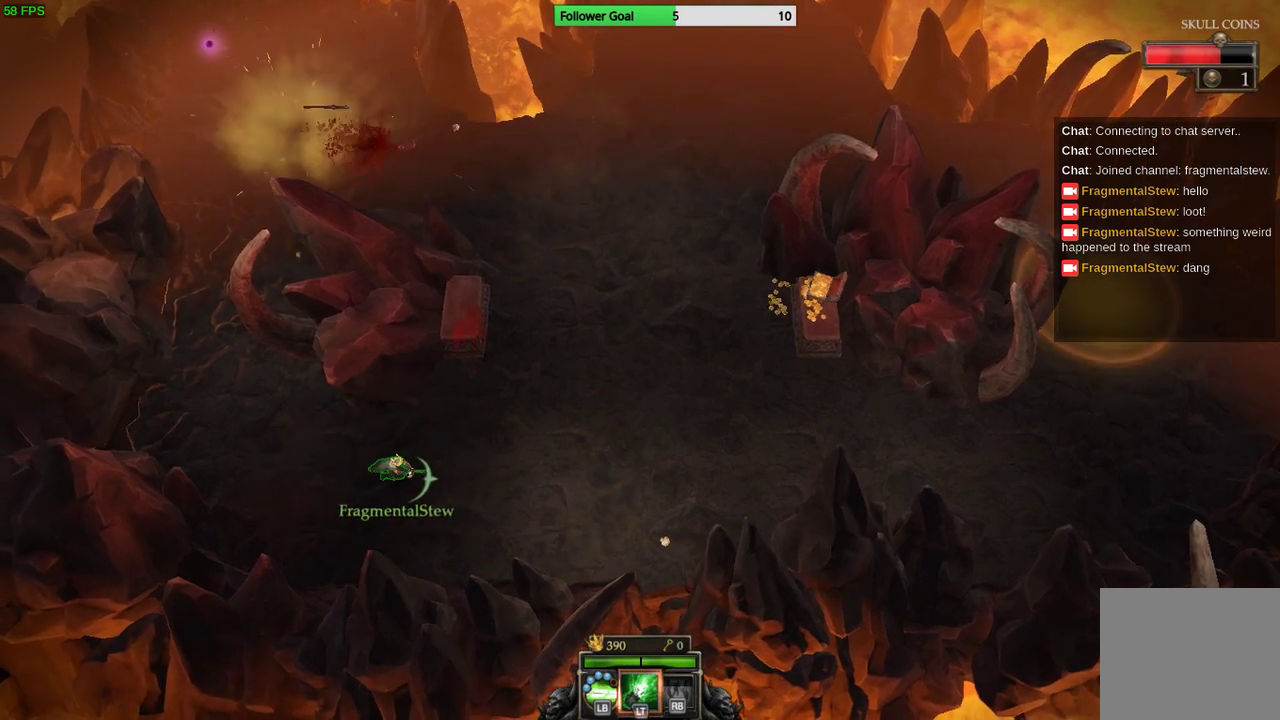
{"buttons": [], "left_stick": "up-right", "right_stick": "center", "events": [[500, "left_stick", "up-right"]]}
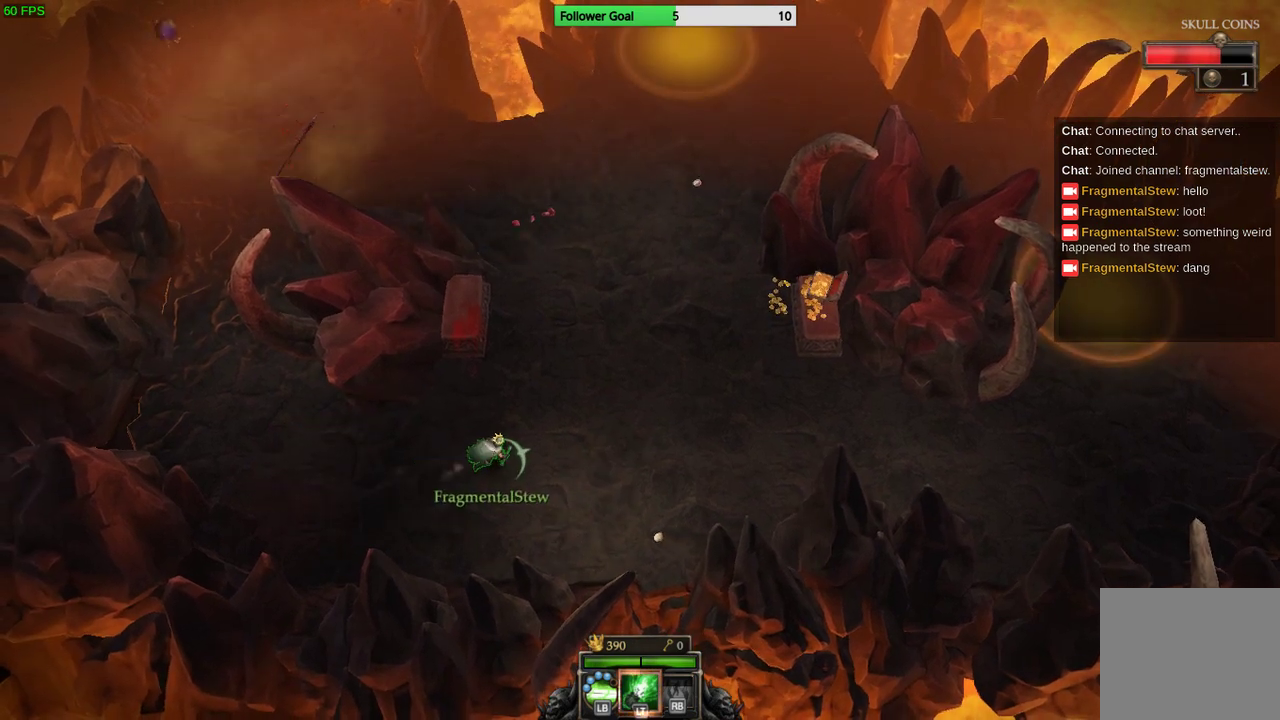
{"buttons": [], "left_stick": "up-right", "right_stick": "center", "events": []}
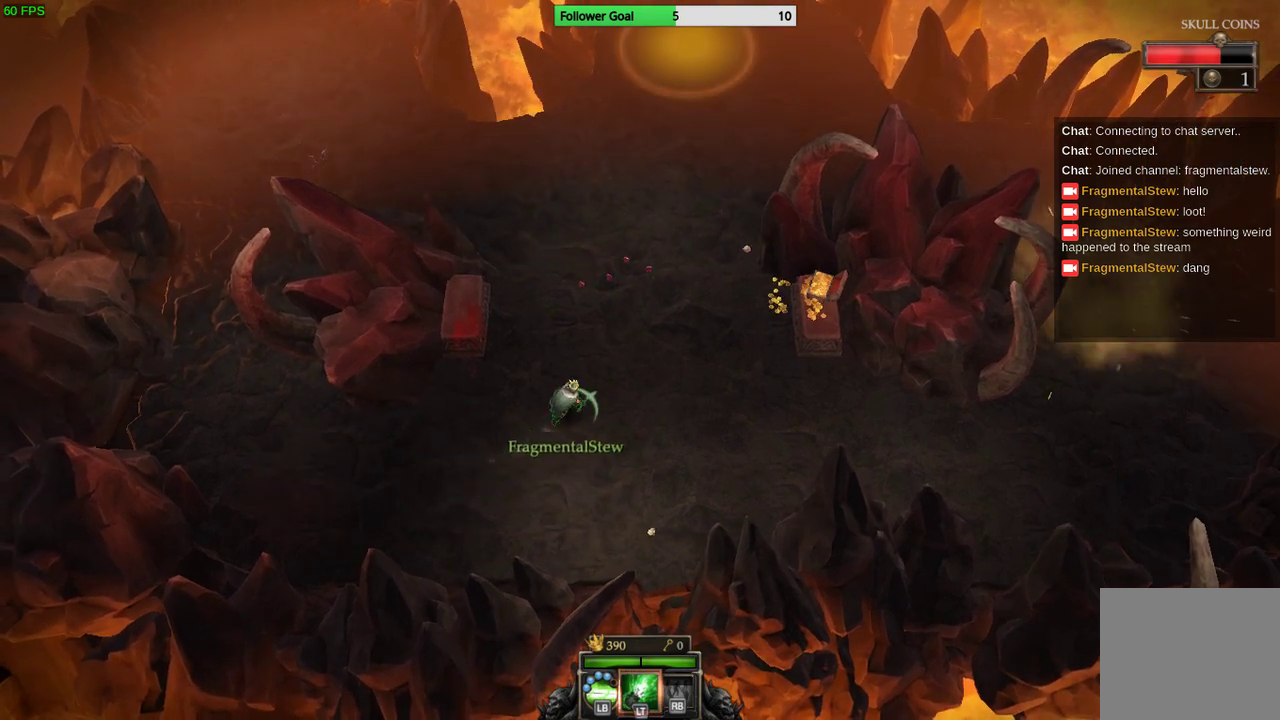
{"buttons": [], "left_stick": "up-right", "right_stick": "center", "events": []}
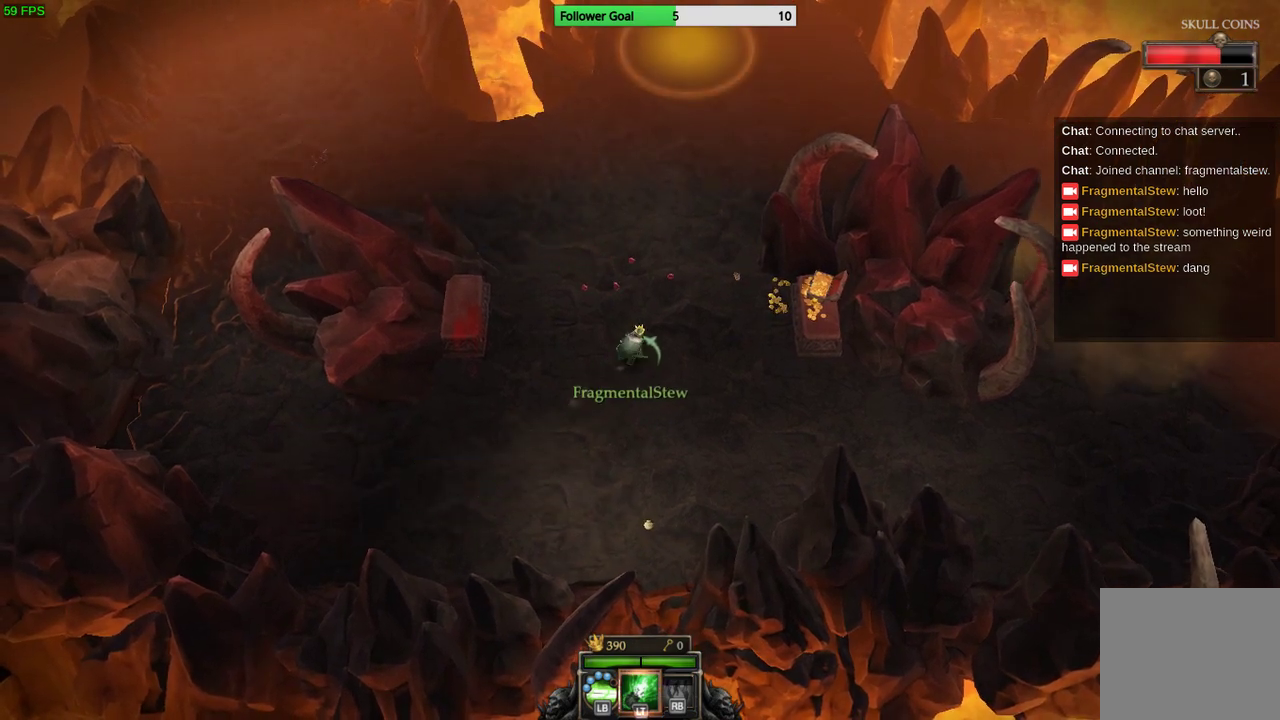
{"buttons": [], "left_stick": "up", "right_stick": "center", "events": [[333, "left_stick", "up"]]}
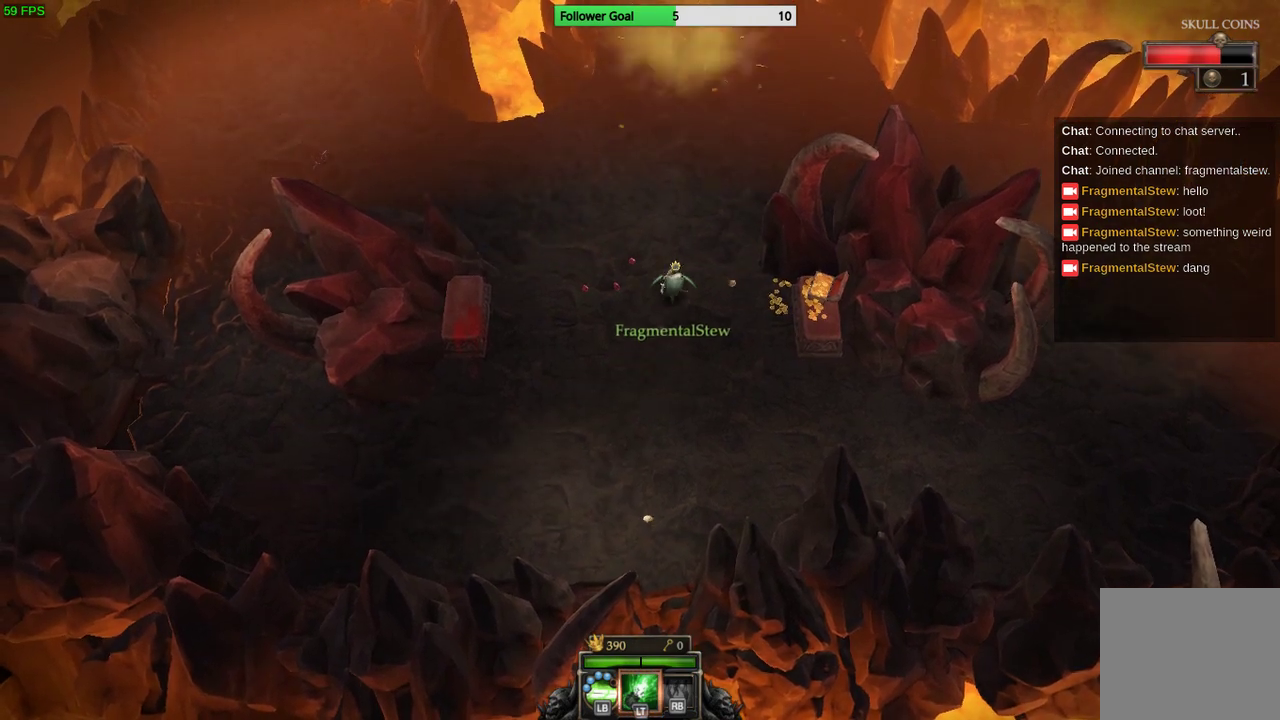
{"buttons": [], "left_stick": "down", "right_stick": "center", "events": [[333, "left_stick", "center"], [500, "left_stick", "down"]]}
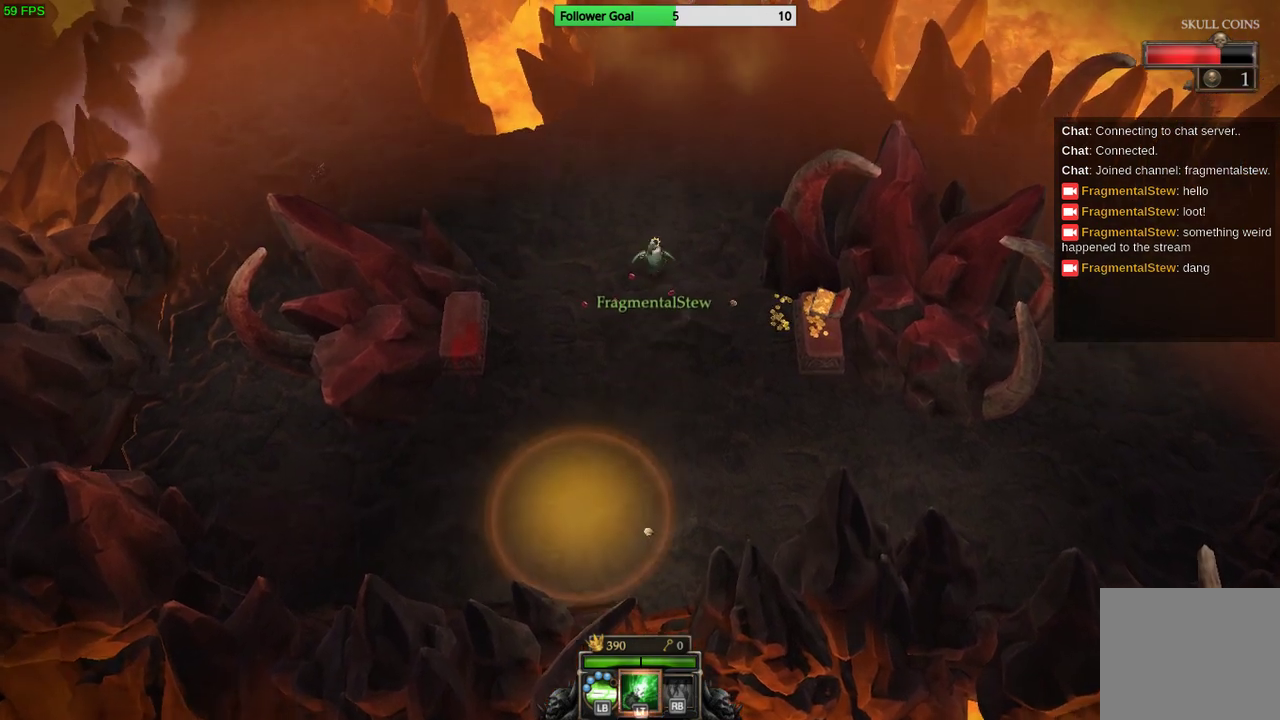
{"buttons": [], "left_stick": "down-right", "right_stick": "center", "events": [[433, "left_stick", "down-right"]]}
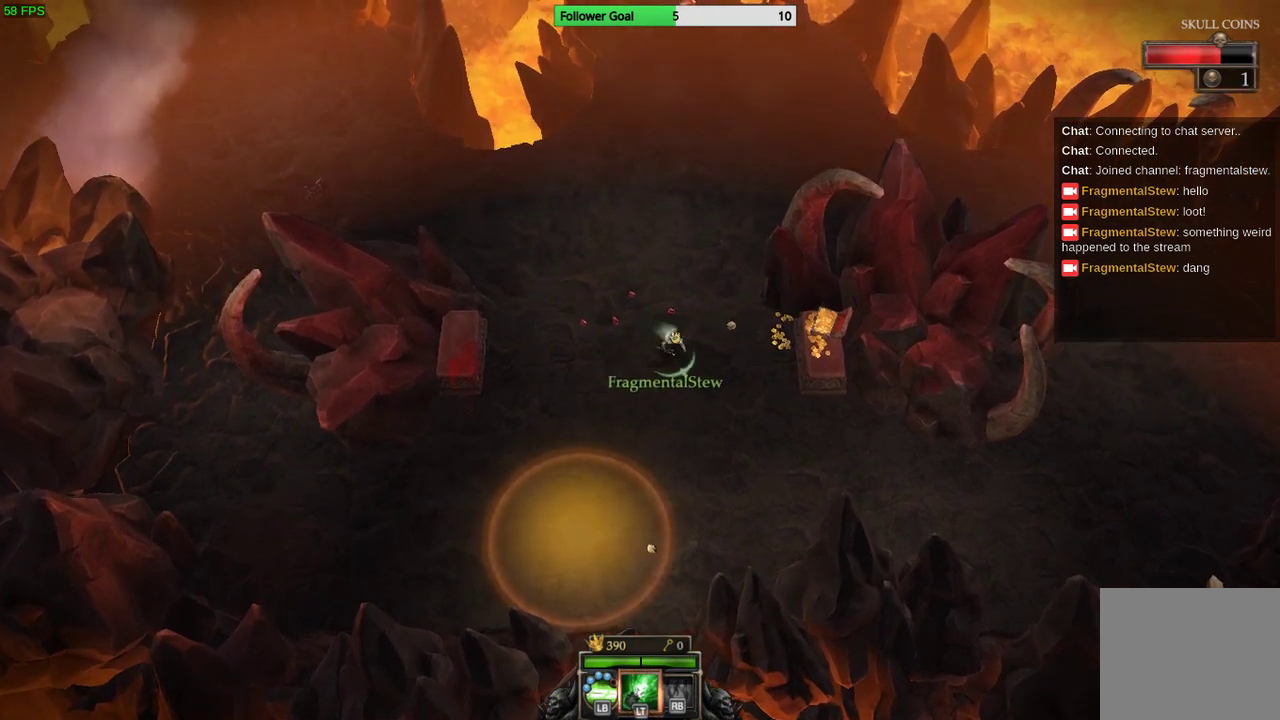
{"buttons": [], "left_stick": "up-right", "right_stick": "center", "events": [[267, "left_stick", "up-right"]]}
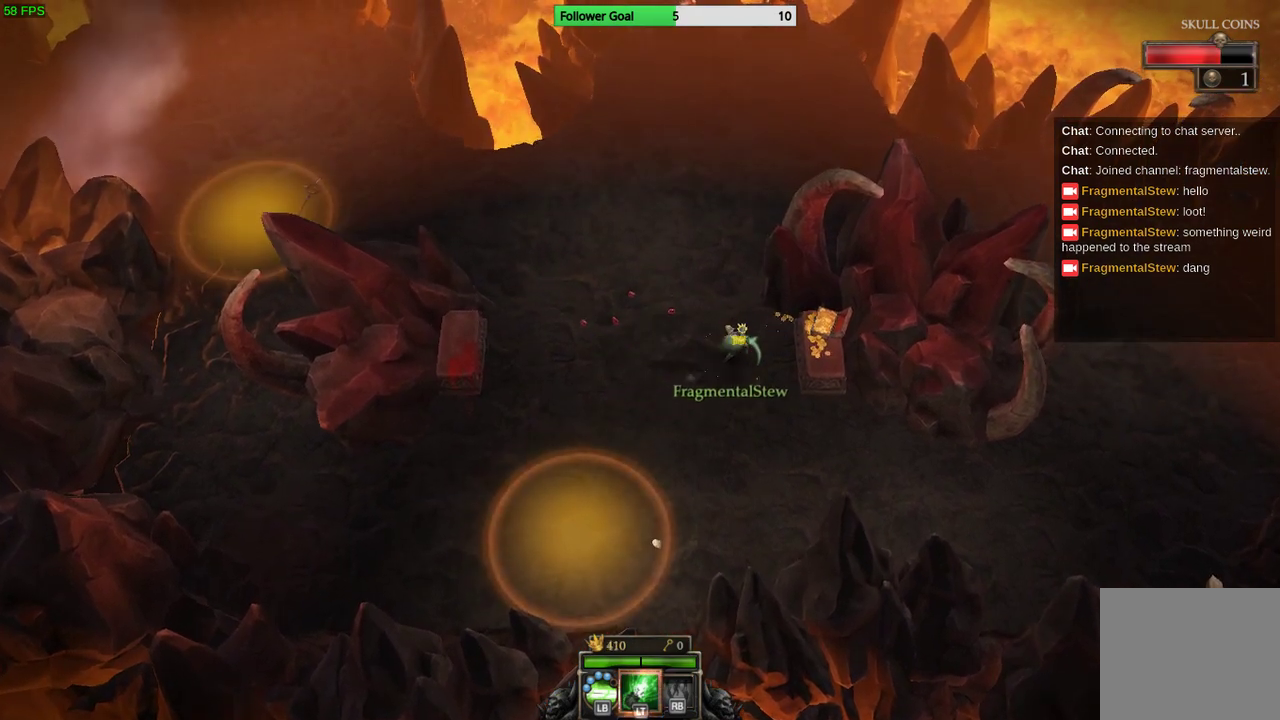
{"buttons": [], "left_stick": "down-right", "right_stick": "center", "events": [[200, "left_stick", "right"], [300, "left_stick", "down-right"]]}
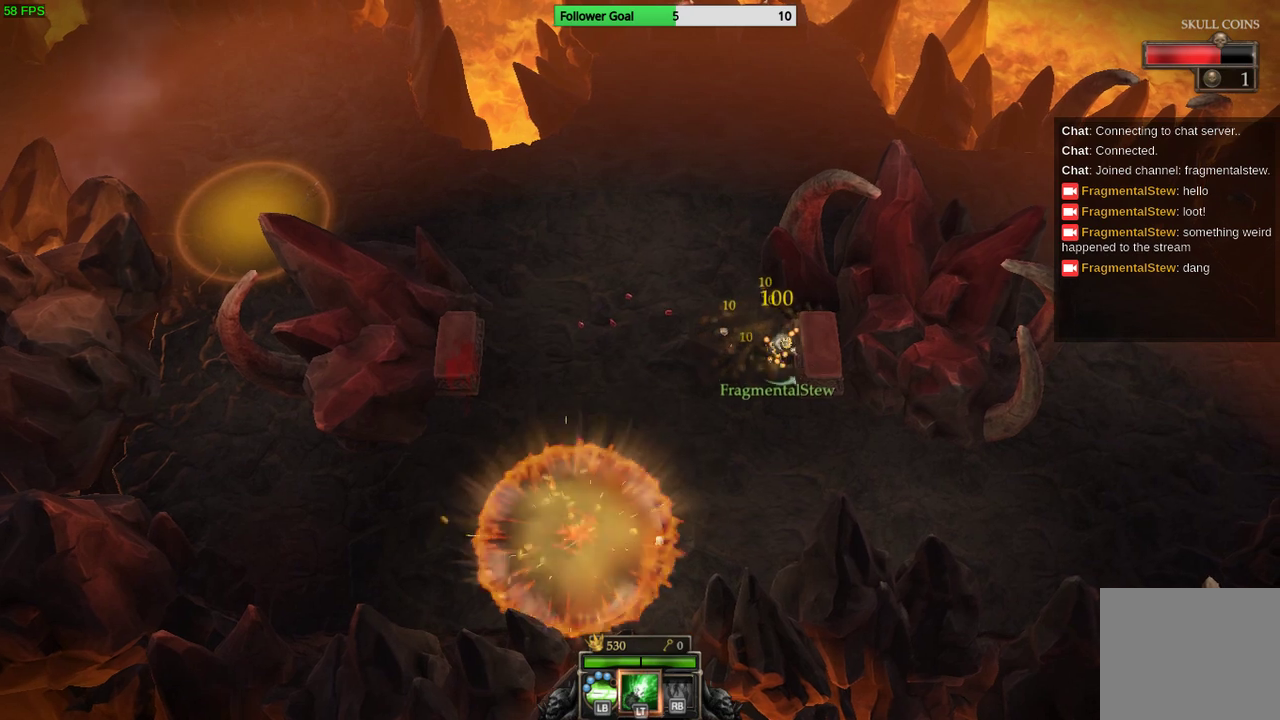
{"buttons": [], "left_stick": "down-right", "right_stick": "center", "events": [[33, "left_stick", "down"], [433, "left_stick", "down-right"]]}
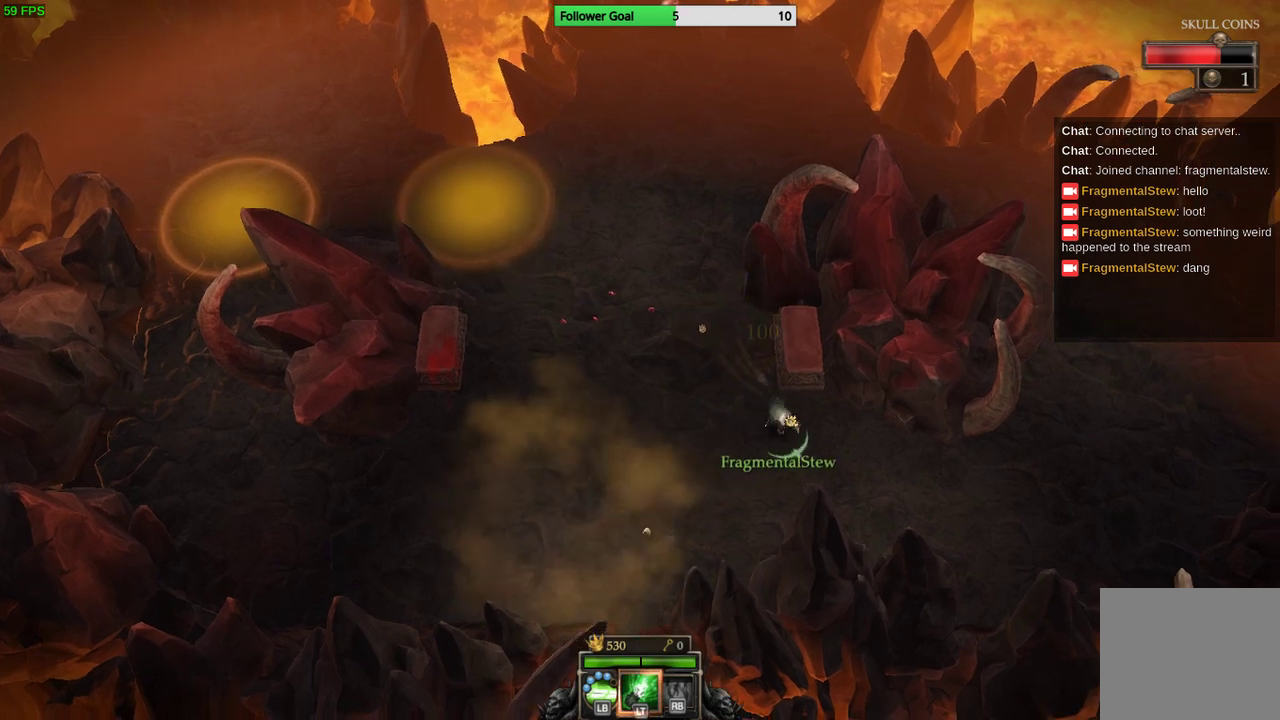
{"buttons": [], "left_stick": "down-right", "right_stick": "center", "events": []}
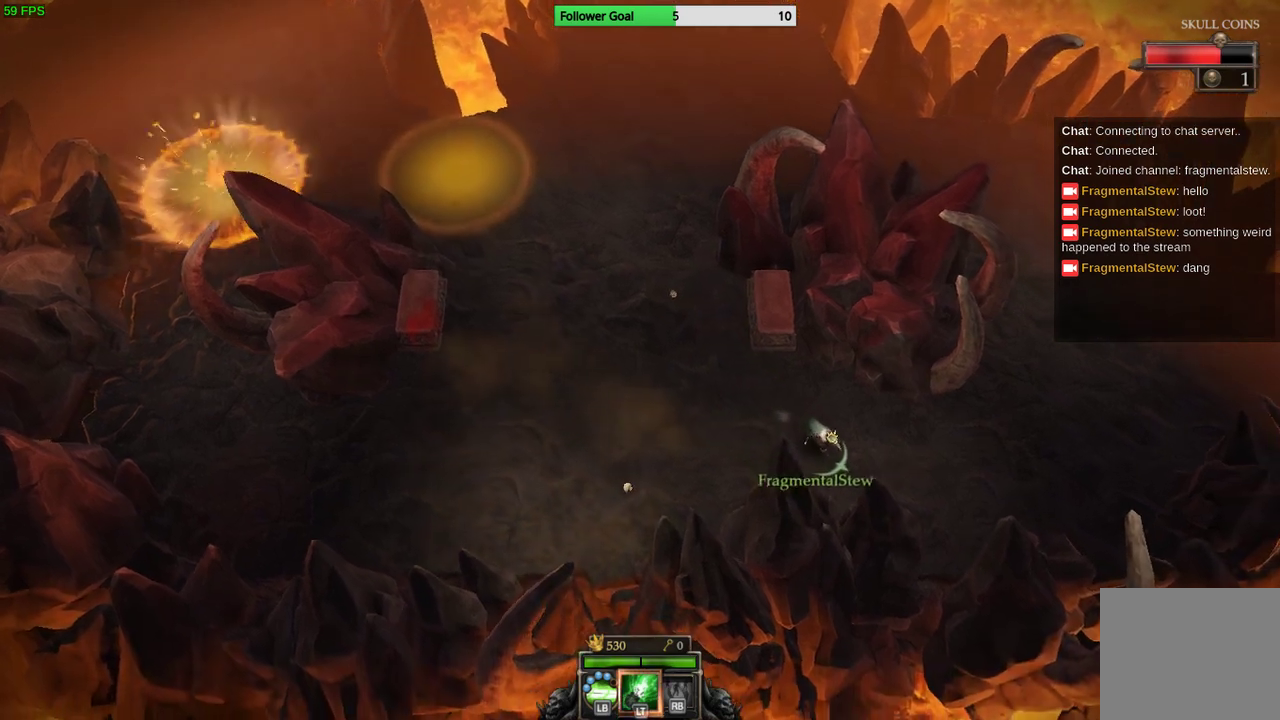
{"buttons": [], "left_stick": "right", "right_stick": "center", "events": [[233, "left_stick", "right"]]}
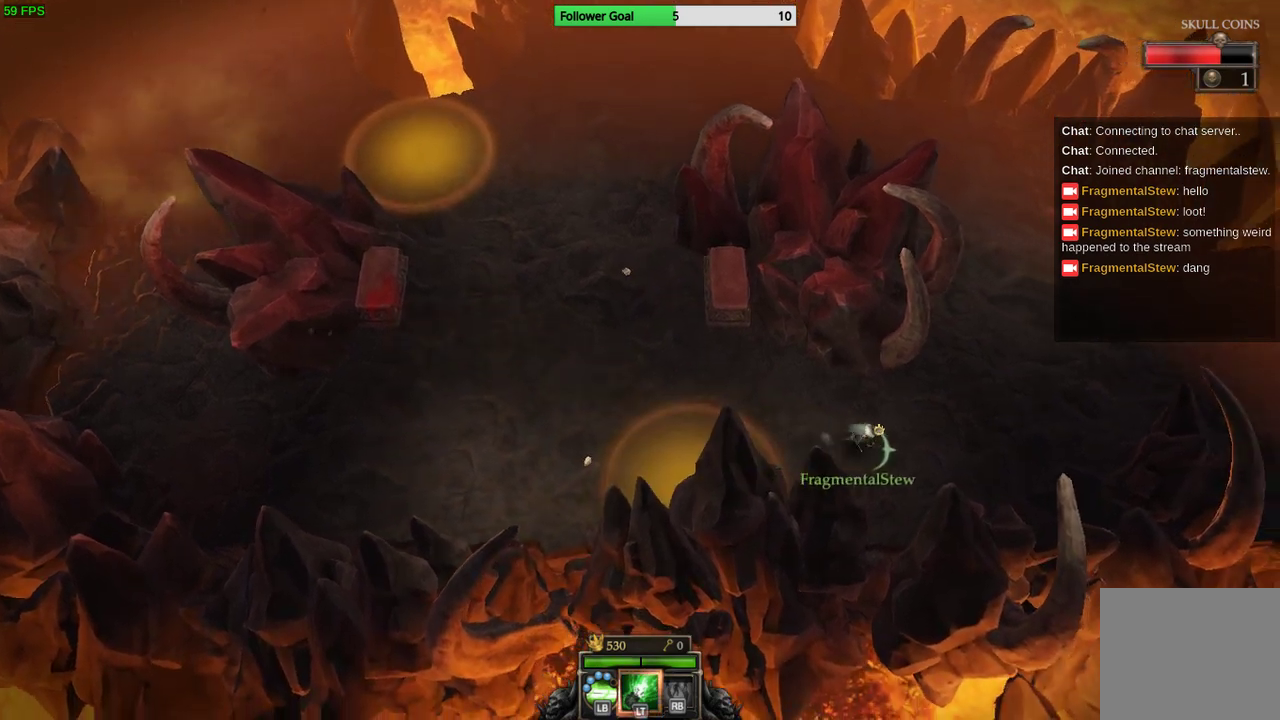
{"buttons": [], "left_stick": "right", "right_stick": "center", "events": []}
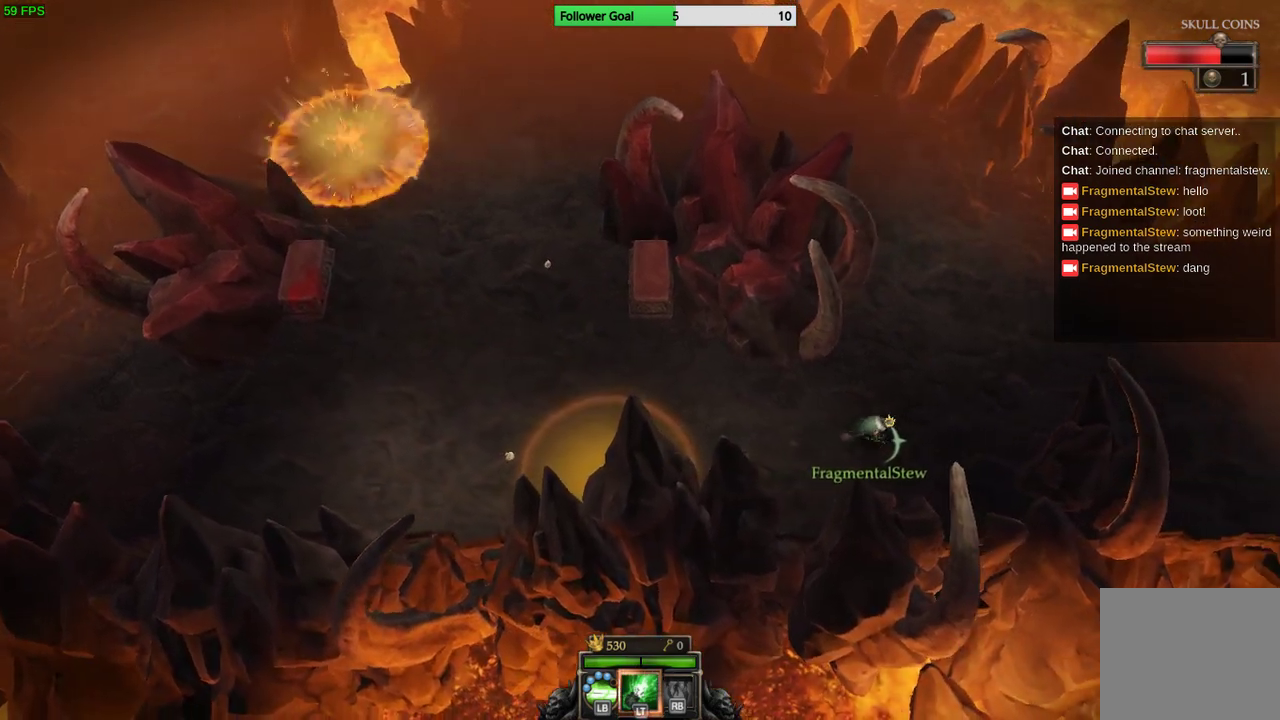
{"buttons": [], "left_stick": "right", "right_stick": "center", "events": []}
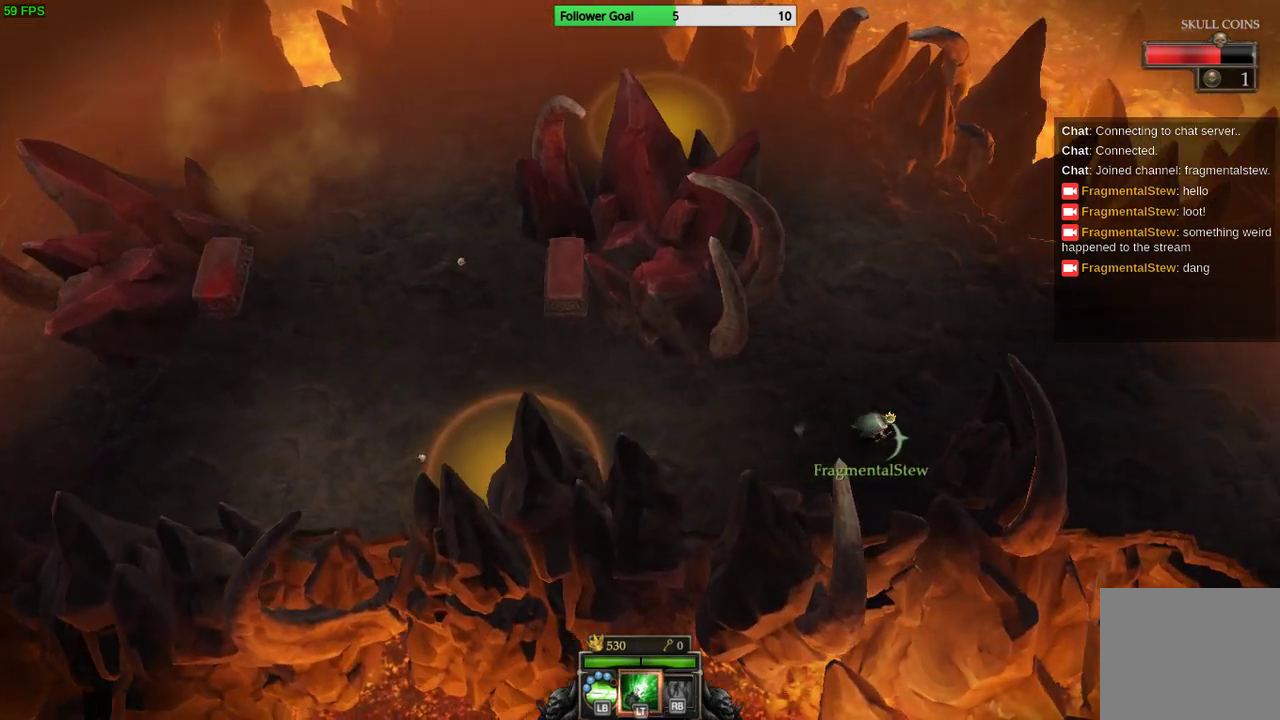
{"buttons": [], "left_stick": "right", "right_stick": "center", "events": []}
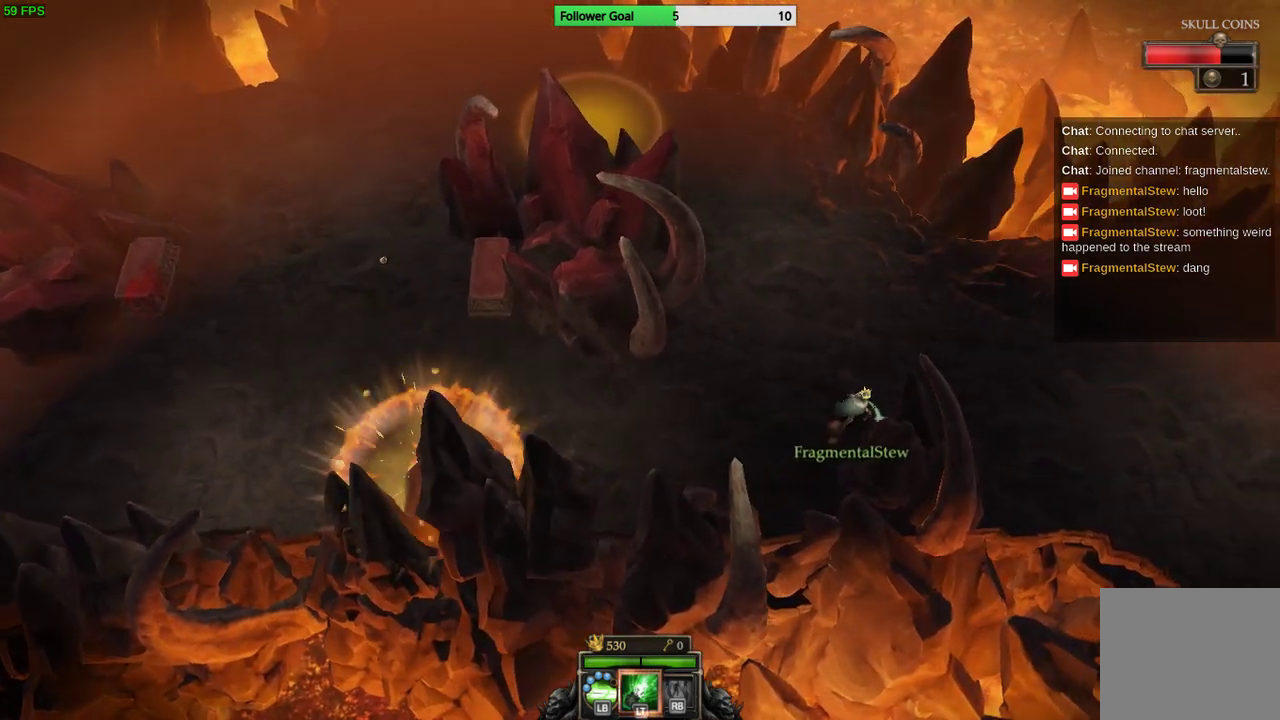
{"buttons": [], "left_stick": "right", "right_stick": "center", "events": []}
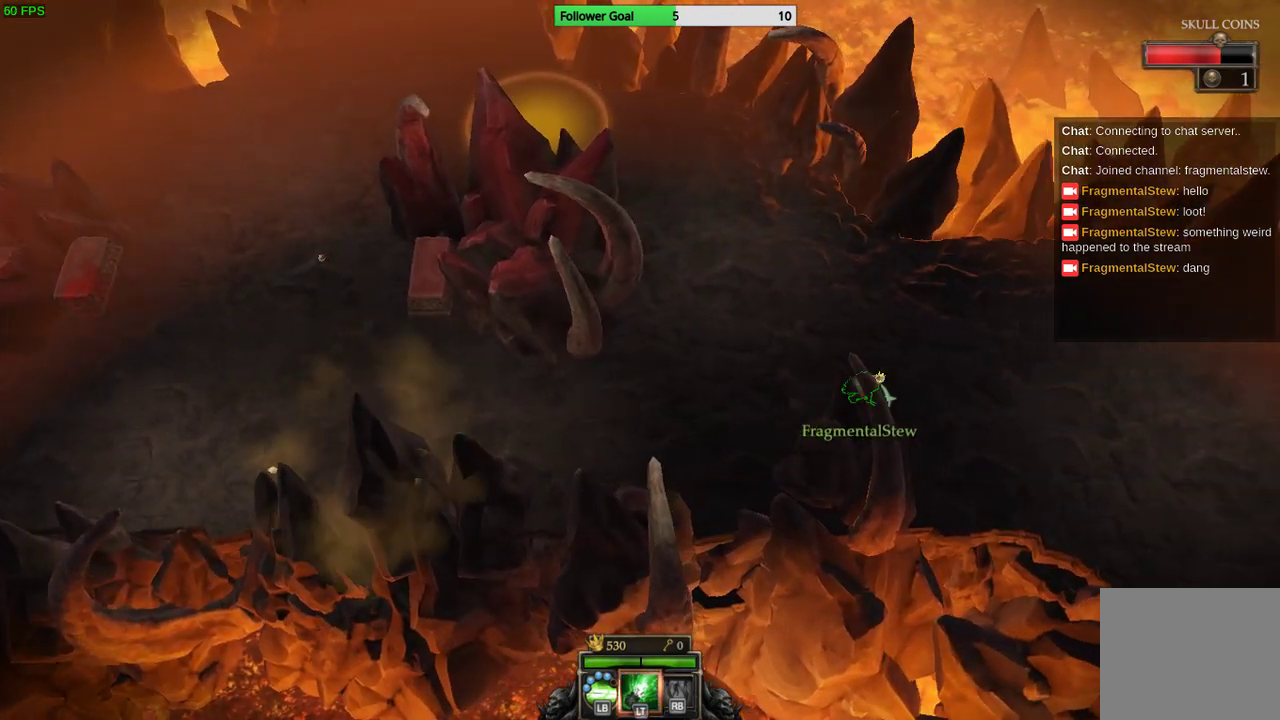
{"buttons": [], "left_stick": "up-left", "right_stick": "center", "events": [[267, "left_stick", "up"], [367, "left_stick", "up-left"]]}
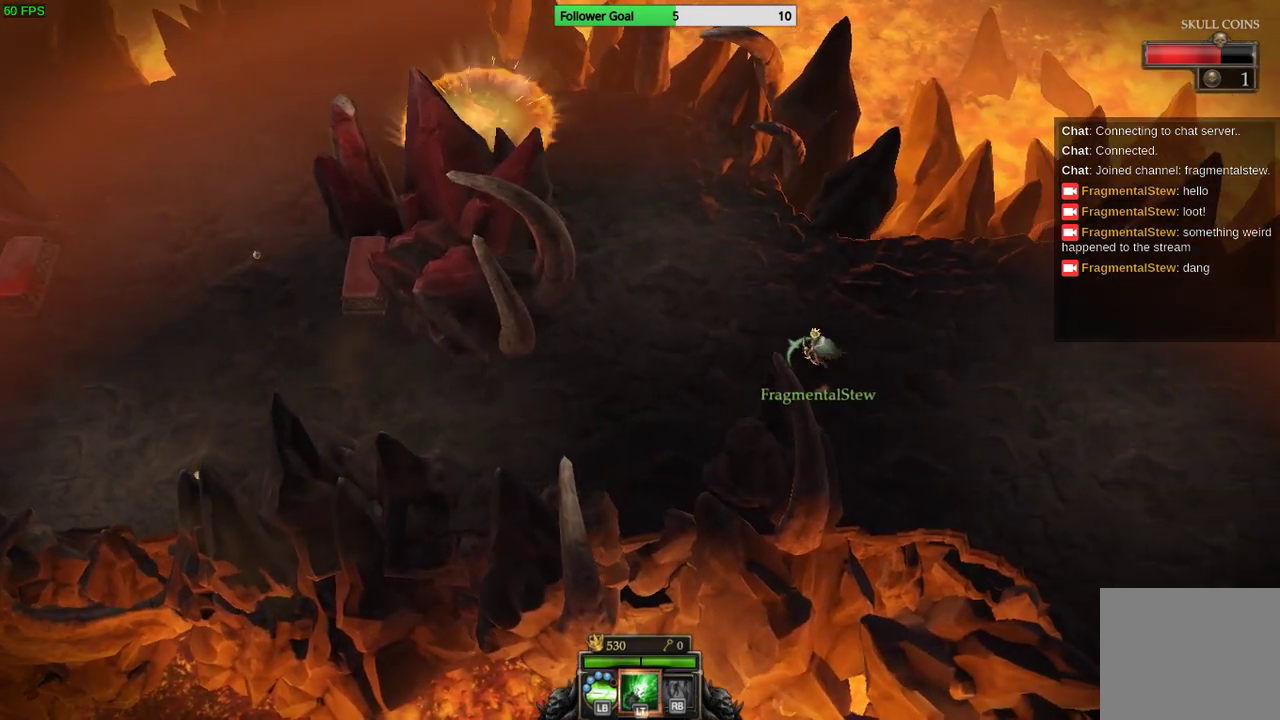
{"buttons": [], "left_stick": "left", "right_stick": "center", "events": [[100, "left_stick", "left"]]}
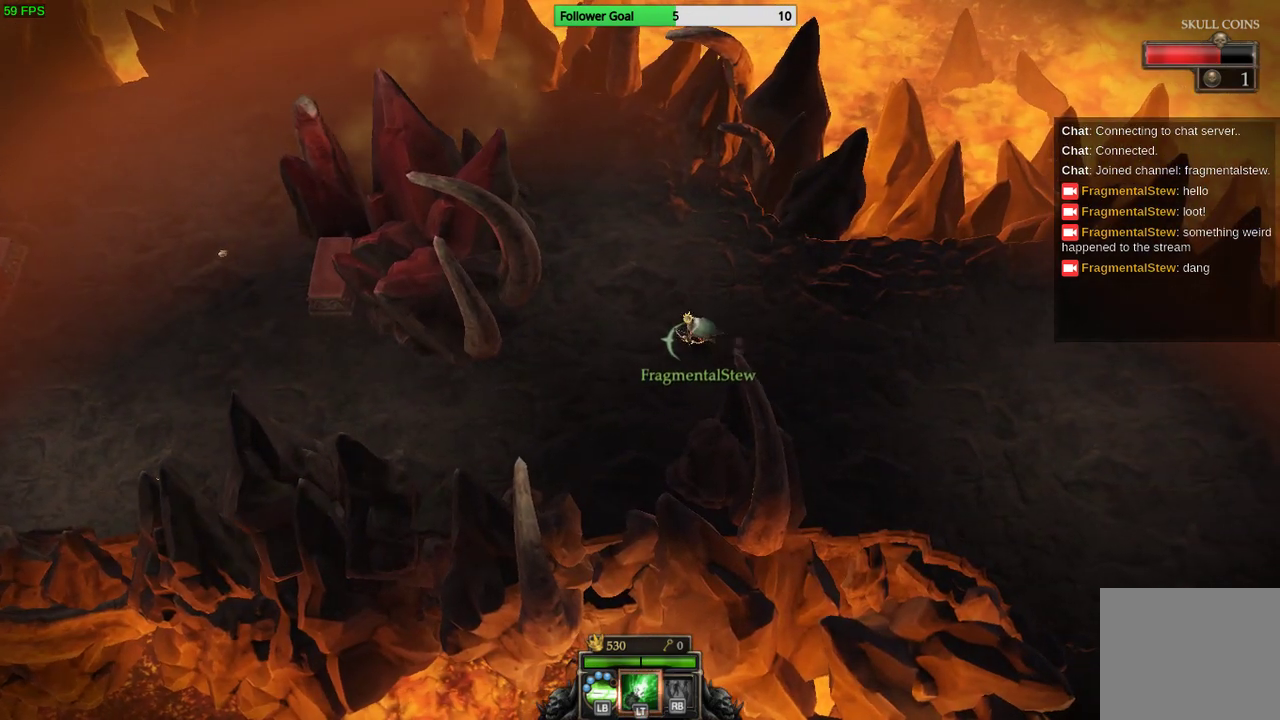
{"buttons": [], "left_stick": "left", "right_stick": "center", "events": []}
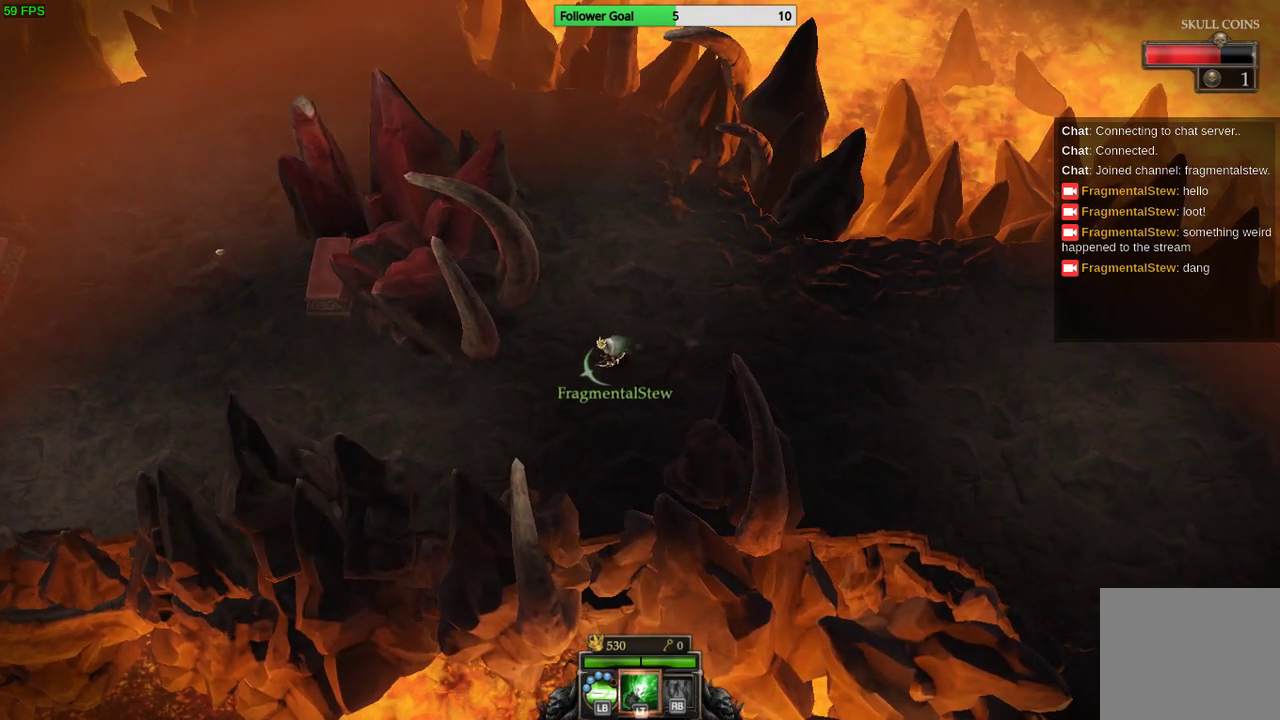
{"buttons": [], "left_stick": "left", "right_stick": "center", "events": []}
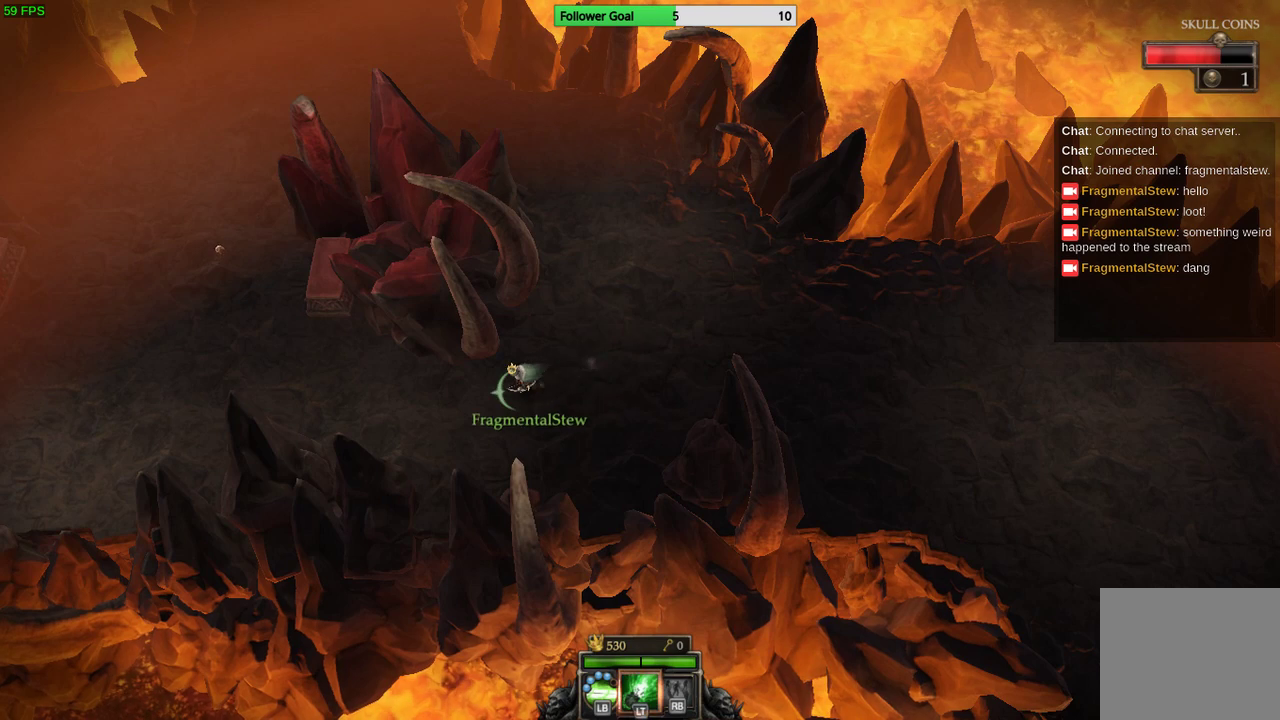
{"buttons": [], "left_stick": "left", "right_stick": "center", "events": [[200, "CIRCLE", "down"], [367, "CIRCLE", "up"]]}
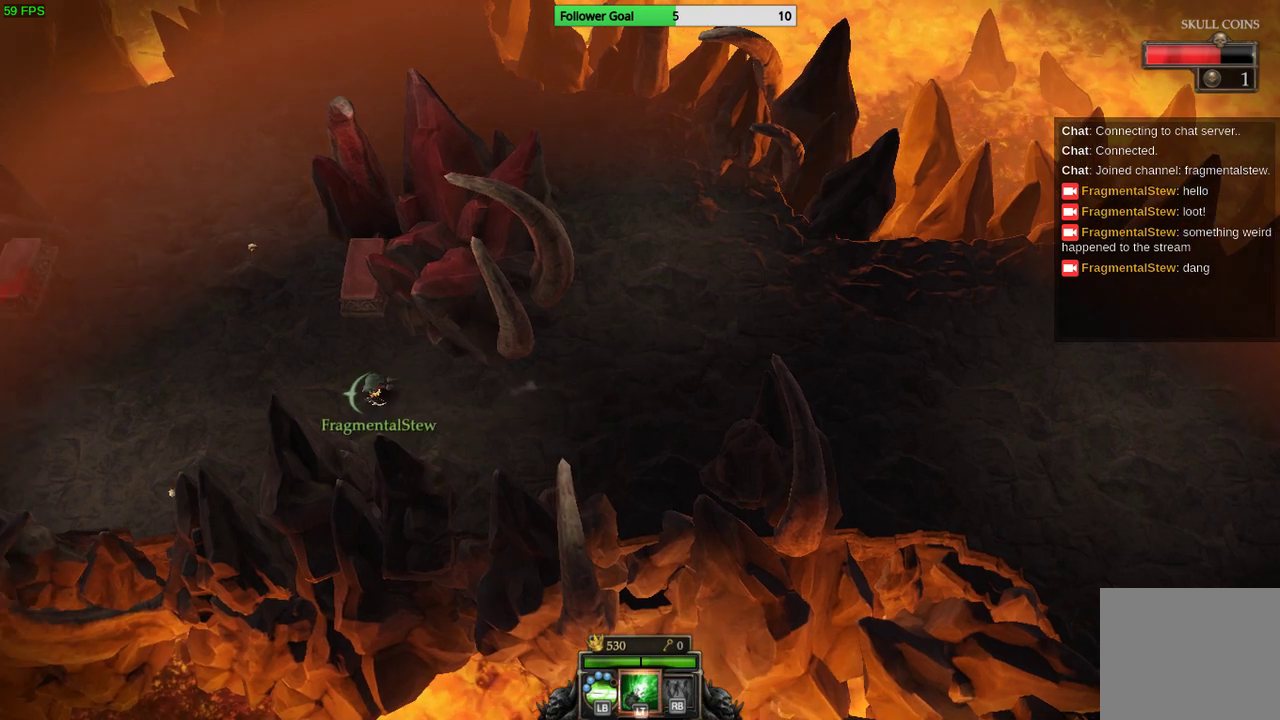
{"buttons": [], "left_stick": "up-left", "right_stick": "center", "events": [[100, "left_stick", "up-left"]]}
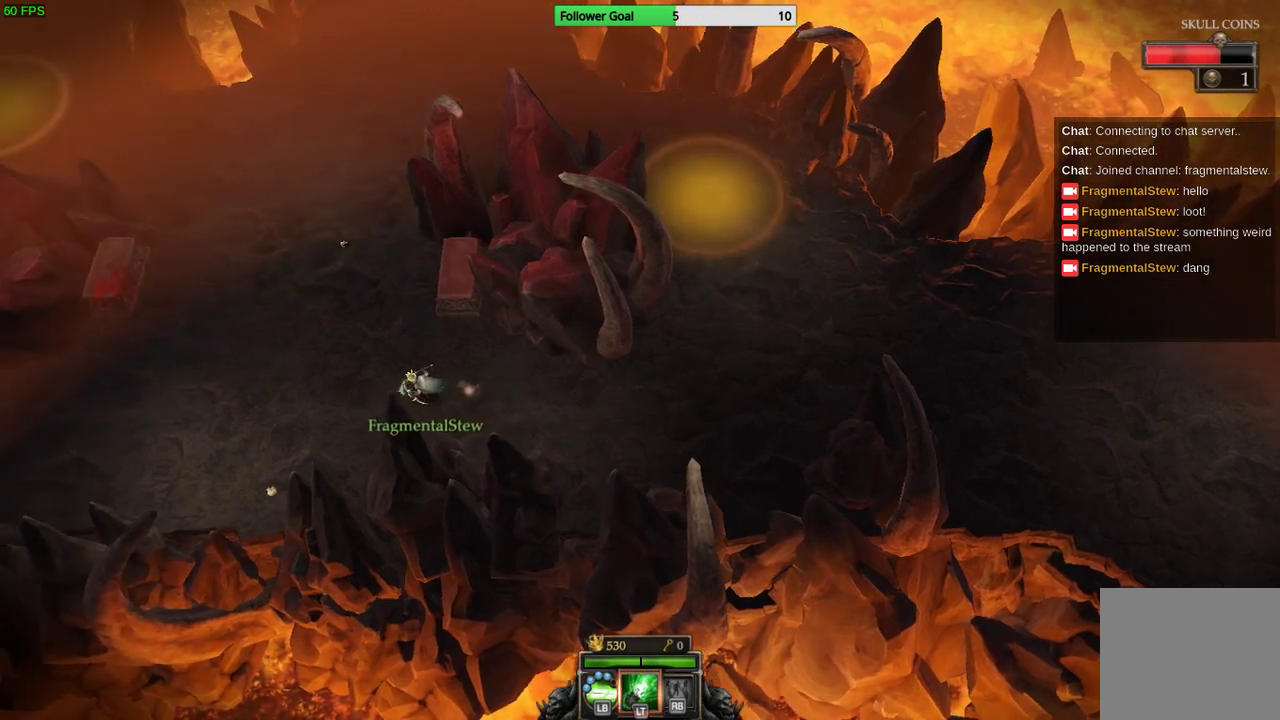
{"buttons": [], "left_stick": "up-left", "right_stick": "center", "events": []}
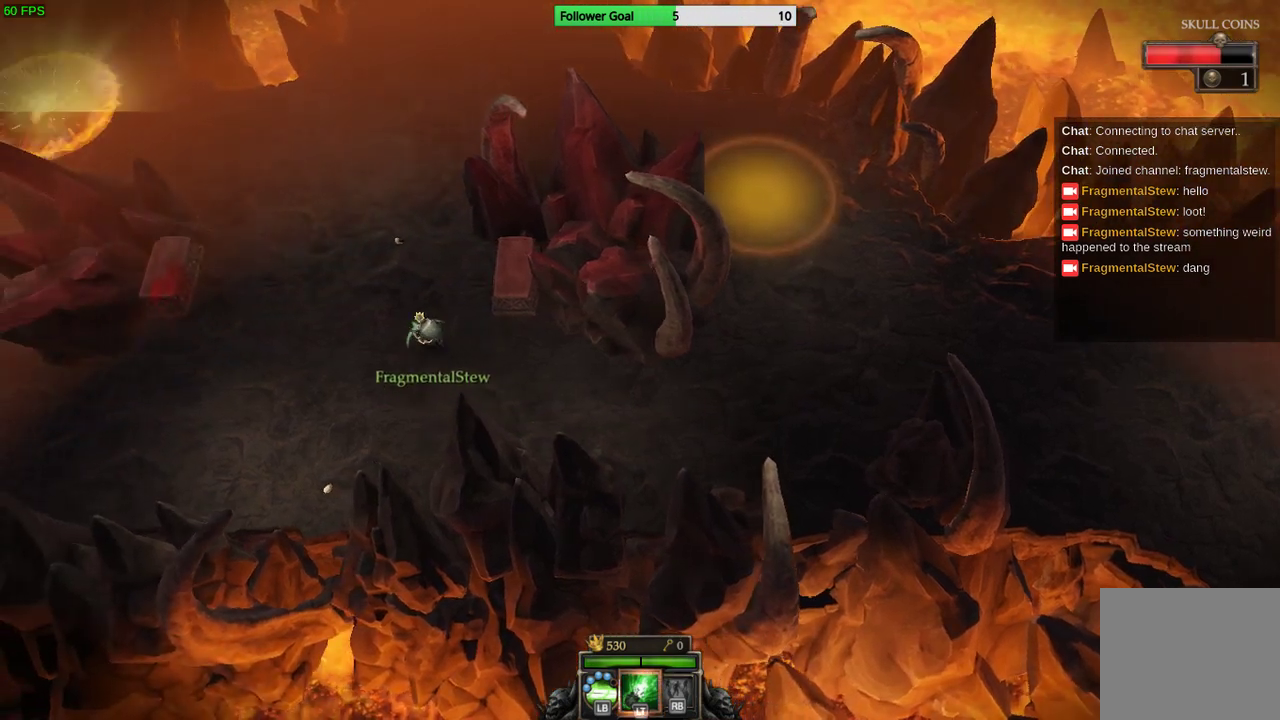
{"buttons": [], "left_stick": "up-left", "right_stick": "center", "events": []}